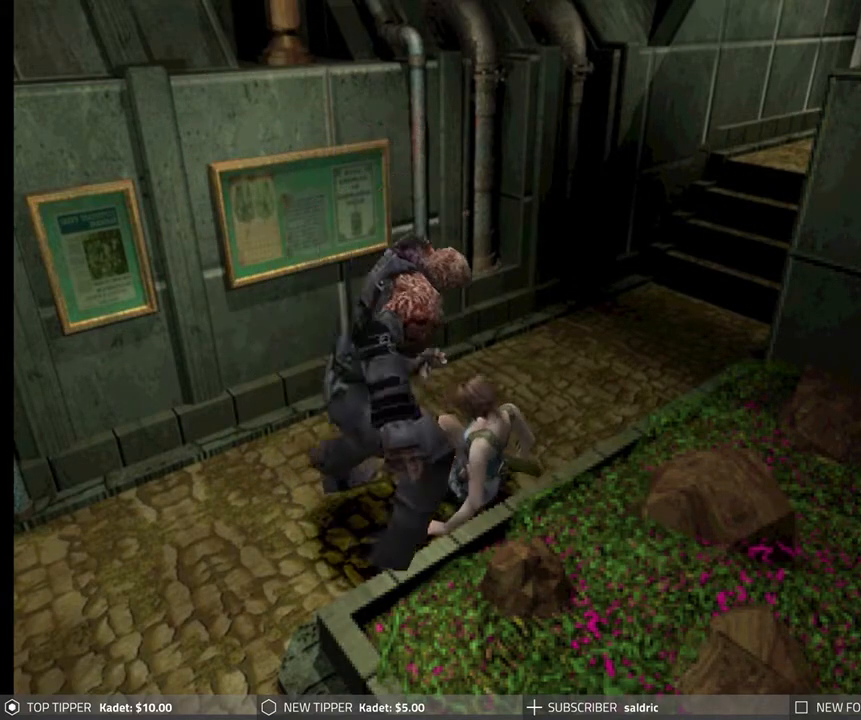
Gameplay with a controller (PlayStation layout); each line is a JSON object with the inputs held at the frame after it. "events" lists button and stick changes between this image and that frame as [ms after this image, input, new state], when the widget could be followed in between. Not read: L1 right_stick.
{"buttons": ["TRIANGLE", "L2", "R1", "R2", "DPAD_RIGHT"], "left_stick": "center", "events": [[17, "R1", "up"], [17, "R2", "up"], [50, "DPAD_RIGHT", "down"], [50, "L2", "down"], [67, "R2", "down"], [83, "R1", "down"], [133, "L2", "up"], [150, "DPAD_RIGHT", "up"], [167, "L2", "down"], [183, "DPAD_RIGHT", "down"], [200, "TRIANGLE", "down"], [283, "DPAD_RIGHT", "up"], [283, "TRIANGLE", "up"], [317, "DPAD_RIGHT", "down"], [333, "R1", "up"], [333, "R2", "up"], [417, "DPAD_RIGHT", "up"], [417, "L2", "up"], [450, "DPAD_RIGHT", "down"], [450, "R1", "down"], [450, "R2", "down"], [467, "L2", "down"], [467, "TRIANGLE", "down"]]}
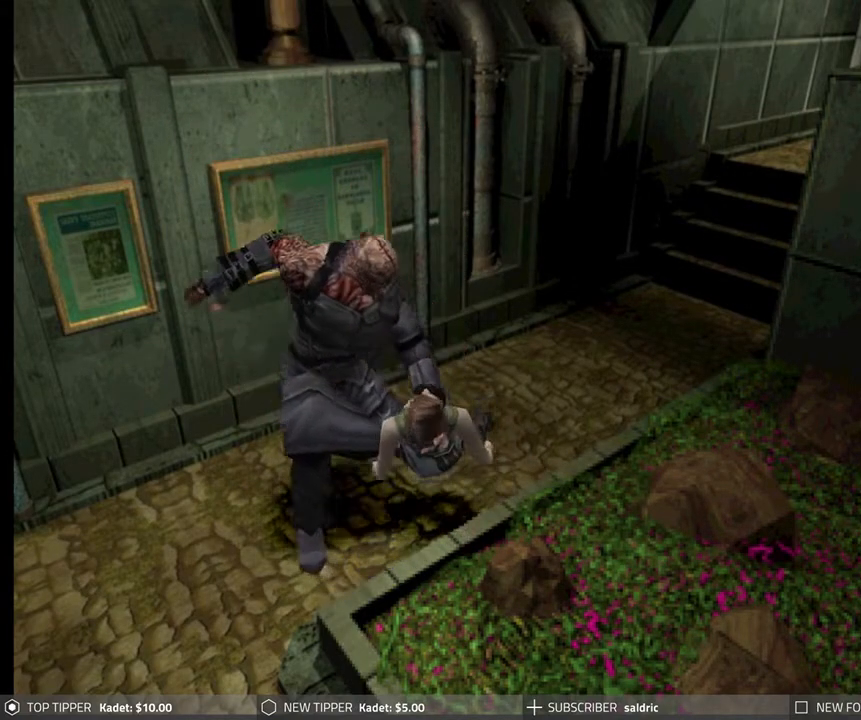
{"buttons": ["TRIANGLE", "R1", "R2"], "left_stick": "center", "events": [[33, "CIRCLE", "down"], [50, "CIRCLE", "up"], [50, "DPAD_RIGHT", "up"], [50, "R1", "up"], [50, "R2", "up"], [50, "TRIANGLE", "up"], [67, "L2", "up"], [83, "DPAD_RIGHT", "down"], [83, "L2", "down"], [100, "R1", "down"], [100, "R2", "down"], [117, "CIRCLE", "down"], [133, "TRIANGLE", "down"], [183, "DPAD_DOWN", "down"], [183, "R2", "up"], [200, "DPAD_DOWN", "up"], [200, "DPAD_RIGHT", "up"], [200, "L2", "up"], [200, "R1", "up"], [200, "TRIANGLE", "up"], [217, "CIRCLE", "up"], [250, "DPAD_DOWN", "down"], [250, "DPAD_RIGHT", "down"], [250, "L2", "down"], [267, "DPAD_DOWN", "up"], [267, "R2", "down"], [283, "DPAD_UP", "down"], [283, "R1", "down"], [300, "DPAD_UP", "up"], [300, "SQUARE", "down"], [333, "DPAD_RIGHT", "up"], [350, "L2", "up"], [367, "R1", "up"], [367, "R2", "up"], [367, "SQUARE", "up"], [383, "L2", "down"], [400, "DPAD_RIGHT", "down"], [417, "R2", "down"], [433, "DPAD_UP", "down"], [433, "R1", "down"], [450, "DPAD_UP", "up"], [450, "TRIANGLE", "down"], [483, "DPAD_RIGHT", "up"], [500, "L2", "up"]]}
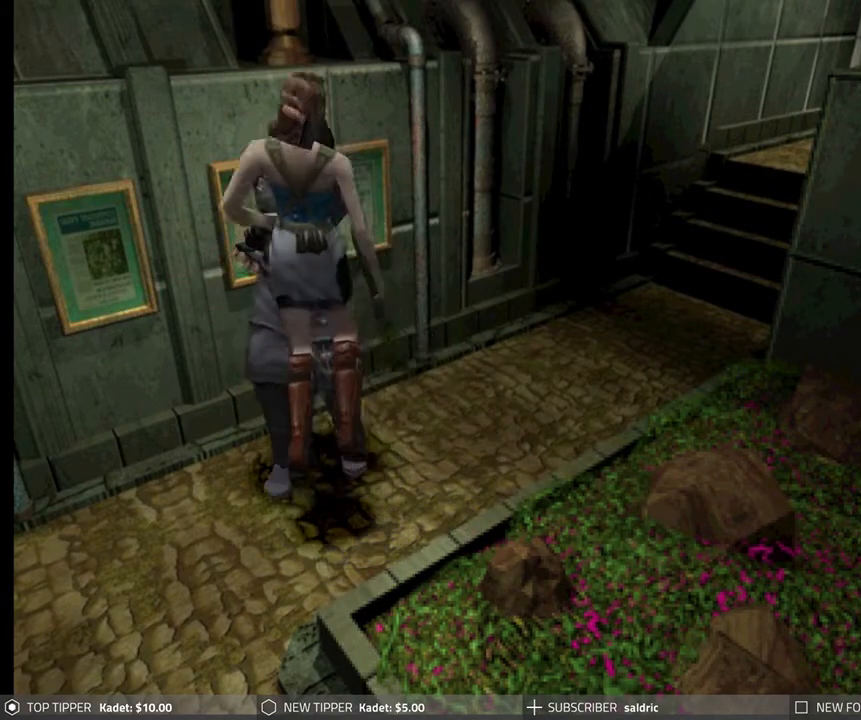
{"buttons": ["CIRCLE", "TRIANGLE", "L2", "DPAD_DOWN", "DPAD_RIGHT"], "left_stick": "center", "events": [[17, "TRIANGLE", "up"], [33, "R1", "up"], [33, "R2", "up"], [50, "DPAD_RIGHT", "down"], [50, "L2", "down"], [67, "R2", "down"], [83, "R1", "down"], [100, "TRIANGLE", "down"], [133, "L2", "up"], [150, "DPAD_RIGHT", "up"], [183, "R1", "up"], [183, "R2", "up"], [183, "TRIANGLE", "up"], [200, "DPAD_RIGHT", "down"], [200, "L2", "down"], [233, "R2", "down"], [250, "R1", "down"], [300, "DPAD_RIGHT", "up"], [300, "L2", "up"], [333, "R1", "up"], [333, "R2", "up"], [350, "DPAD_RIGHT", "down"], [350, "L2", "down"], [383, "DPAD_UP", "down"], [383, "R2", "down"], [400, "R1", "down"], [400, "TRIANGLE", "down"], [433, "DPAD_UP", "up"], [450, "DPAD_RIGHT", "up"], [450, "L2", "up"], [483, "R1", "up"], [500, "CIRCLE", "down"], [500, "DPAD_DOWN", "down"], [500, "DPAD_RIGHT", "down"], [500, "L2", "down"], [500, "R2", "up"]]}
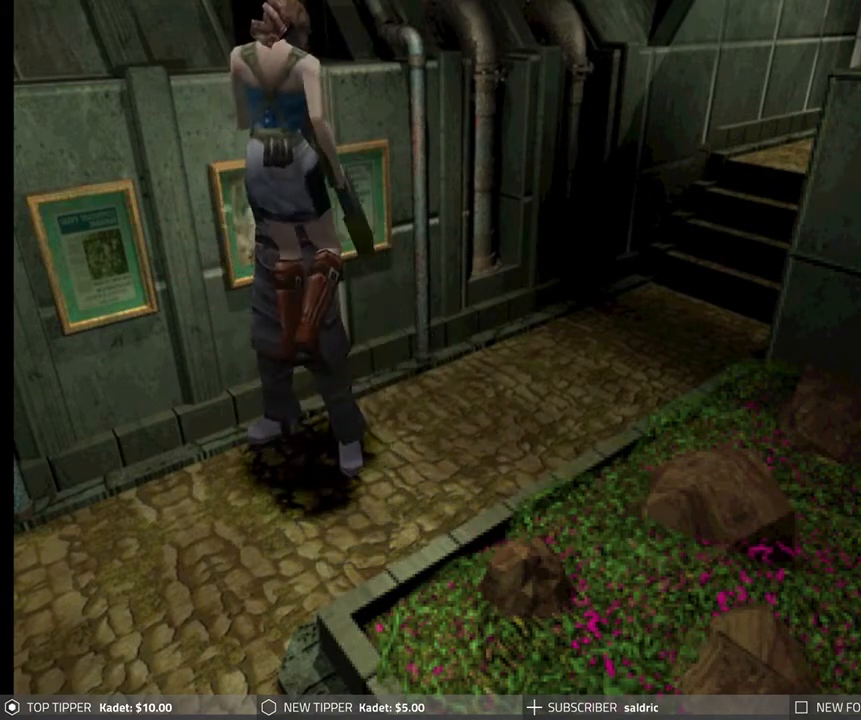
{"buttons": ["SQUARE", "TRIANGLE", "L2", "DPAD_RIGHT"], "left_stick": "center", "events": [[17, "DPAD_DOWN", "up"], [33, "DPAD_UP", "down"], [33, "R2", "down"], [50, "CIRCLE", "up"], [67, "R1", "down"], [100, "DPAD_UP", "up"], [117, "DPAD_RIGHT", "up"], [117, "L2", "up"], [150, "L2", "down"], [150, "R1", "up"], [167, "DPAD_RIGHT", "down"], [167, "R2", "up"], [183, "DPAD_UP", "down"], [183, "TRIANGLE", "up"], [200, "R2", "down"], [200, "TRIANGLE", "down"], [217, "R1", "down"], [250, "DPAD_UP", "up"], [250, "L2", "up"], [267, "DPAD_RIGHT", "up"], [283, "TRIANGLE", "up"], [300, "R1", "up"], [300, "R2", "up"], [317, "DPAD_RIGHT", "down"], [317, "L2", "down"], [350, "DPAD_UP", "down"], [350, "R2", "down"], [367, "R1", "down"], [400, "L2", "up"], [400, "SQUARE", "down"], [417, "DPAD_RIGHT", "up"], [417, "DPAD_UP", "up"], [417, "TRIANGLE", "down"], [450, "L2", "down"], [467, "DPAD_RIGHT", "down"], [467, "R1", "up"], [467, "R2", "up"]]}
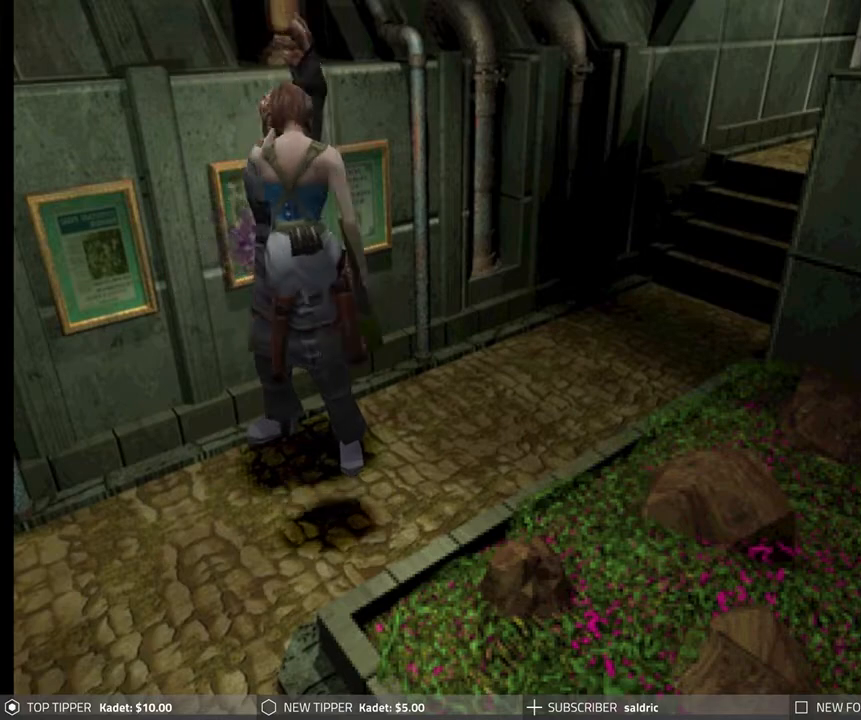
{"buttons": ["TRIANGLE"], "left_stick": "center", "events": [[33, "DPAD_UP", "down"], [33, "R1", "down"], [50, "R2", "down"], [67, "DPAD_UP", "up"], [67, "SQUARE", "up"], [83, "L2", "up"], [100, "DPAD_RIGHT", "up"], [133, "DPAD_RIGHT", "down"], [133, "L2", "down"], [150, "R1", "up"], [150, "R2", "up"], [200, "DPAD_RIGHT", "up"], [200, "R1", "down"], [200, "TRIANGLE", "up"], [217, "L2", "up"], [317, "R1", "up"], [433, "TRIANGLE", "down"]]}
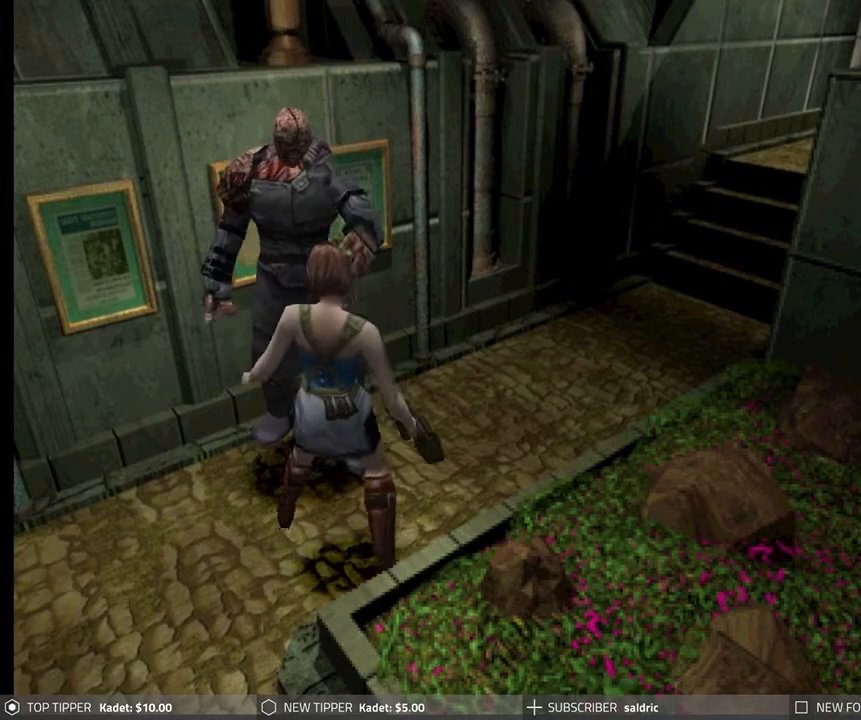
{"buttons": [], "left_stick": "center", "events": [[100, "TRIANGLE", "up"], [150, "TRIANGLE", "down"], [317, "TRIANGLE", "up"]]}
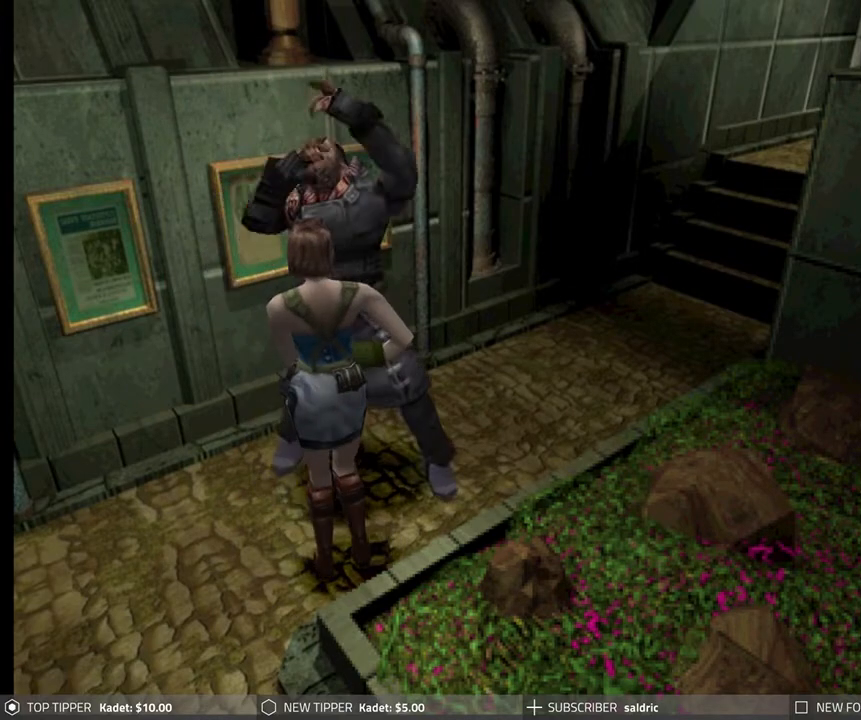
{"buttons": ["R1"], "left_stick": "center", "events": [[267, "R1", "down"], [383, "CROSS", "down"], [500, "CROSS", "up"]]}
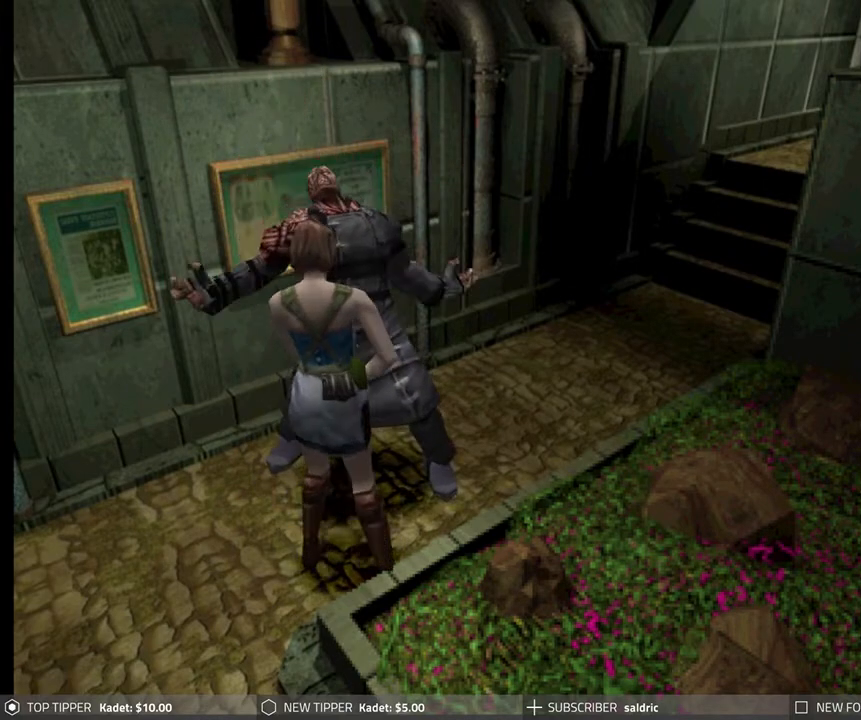
{"buttons": ["CROSS", "R1"], "left_stick": "center", "events": [[83, "CROSS", "down"], [183, "CROSS", "up"], [233, "CROSS", "down"], [350, "CROSS", "up"], [417, "CROSS", "down"]]}
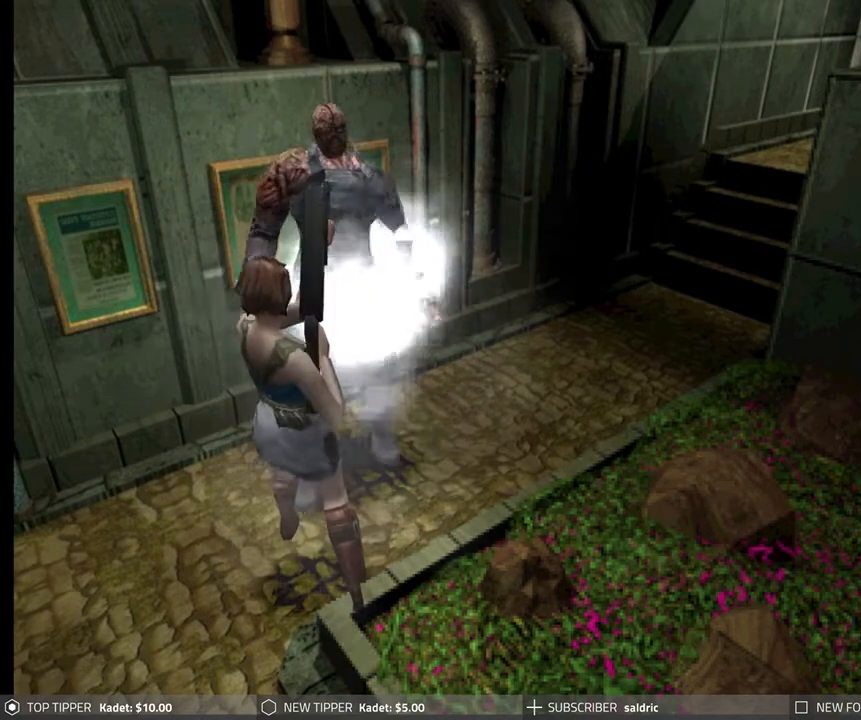
{"buttons": ["CROSS", "R1"], "left_stick": "center", "events": [[50, "CROSS", "up"], [83, "CROSS", "down"], [200, "CROSS", "up"], [350, "CROSS", "down"], [417, "CROSS", "up"], [483, "CROSS", "down"]]}
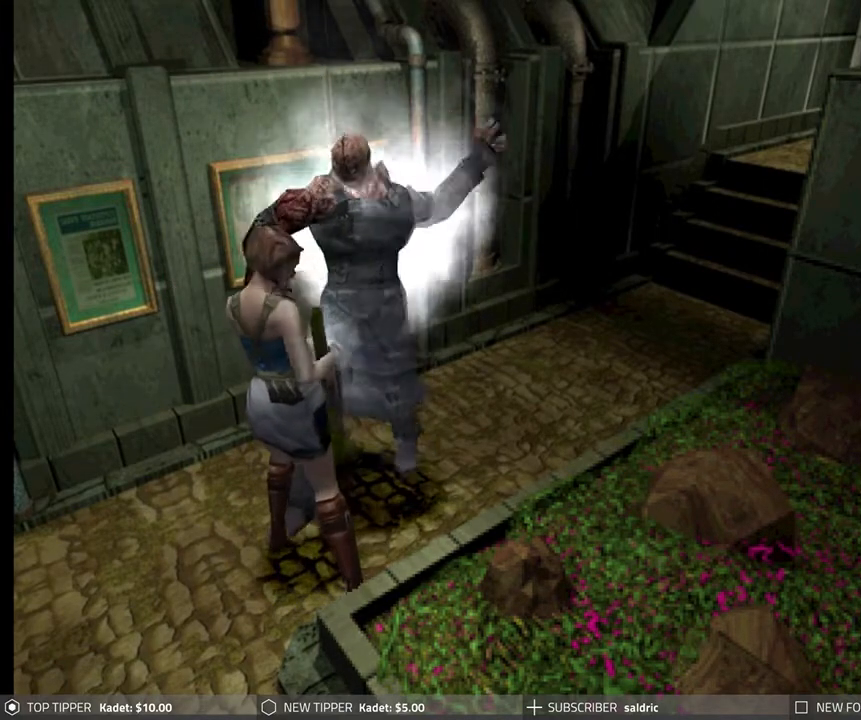
{"buttons": ["R1"], "left_stick": "center", "events": [[133, "CROSS", "up"], [200, "CROSS", "down"], [300, "CROSS", "up"], [350, "CROSS", "down"], [483, "CROSS", "up"]]}
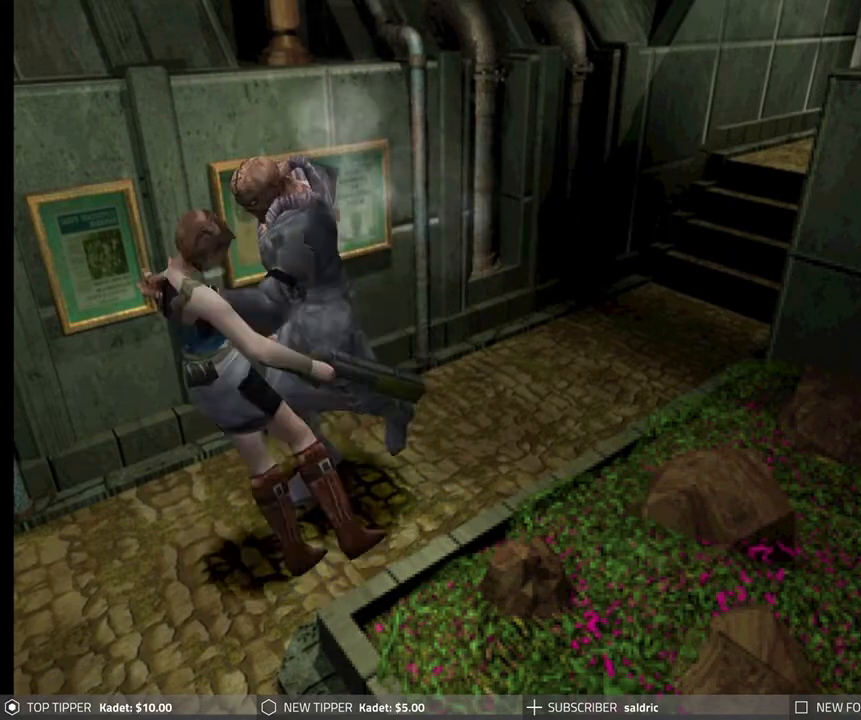
{"buttons": ["CIRCLE", "TRIANGLE", "R1", "R2"], "left_stick": "center", "events": [[33, "CROSS", "down"], [133, "L2", "down"], [150, "R2", "down"], [200, "SQUARE", "down"], [200, "TRIANGLE", "down"], [233, "SQUARE", "up"], [250, "TRIANGLE", "up"], [267, "DPAD_RIGHT", "down"], [267, "R1", "up"], [317, "R1", "down"], [367, "SQUARE", "down"], [383, "DPAD_RIGHT", "up"], [383, "L2", "up"], [400, "DPAD_RIGHT", "down"], [400, "SQUARE", "up"], [417, "L2", "down"], [417, "R1", "up"], [417, "R2", "up"], [433, "CROSS", "up"], [467, "DPAD_UP", "down"], [467, "R2", "down"], [483, "CIRCLE", "down"], [483, "DPAD_UP", "up"], [500, "DPAD_RIGHT", "up"], [500, "L2", "up"], [500, "R1", "down"], [500, "TRIANGLE", "down"]]}